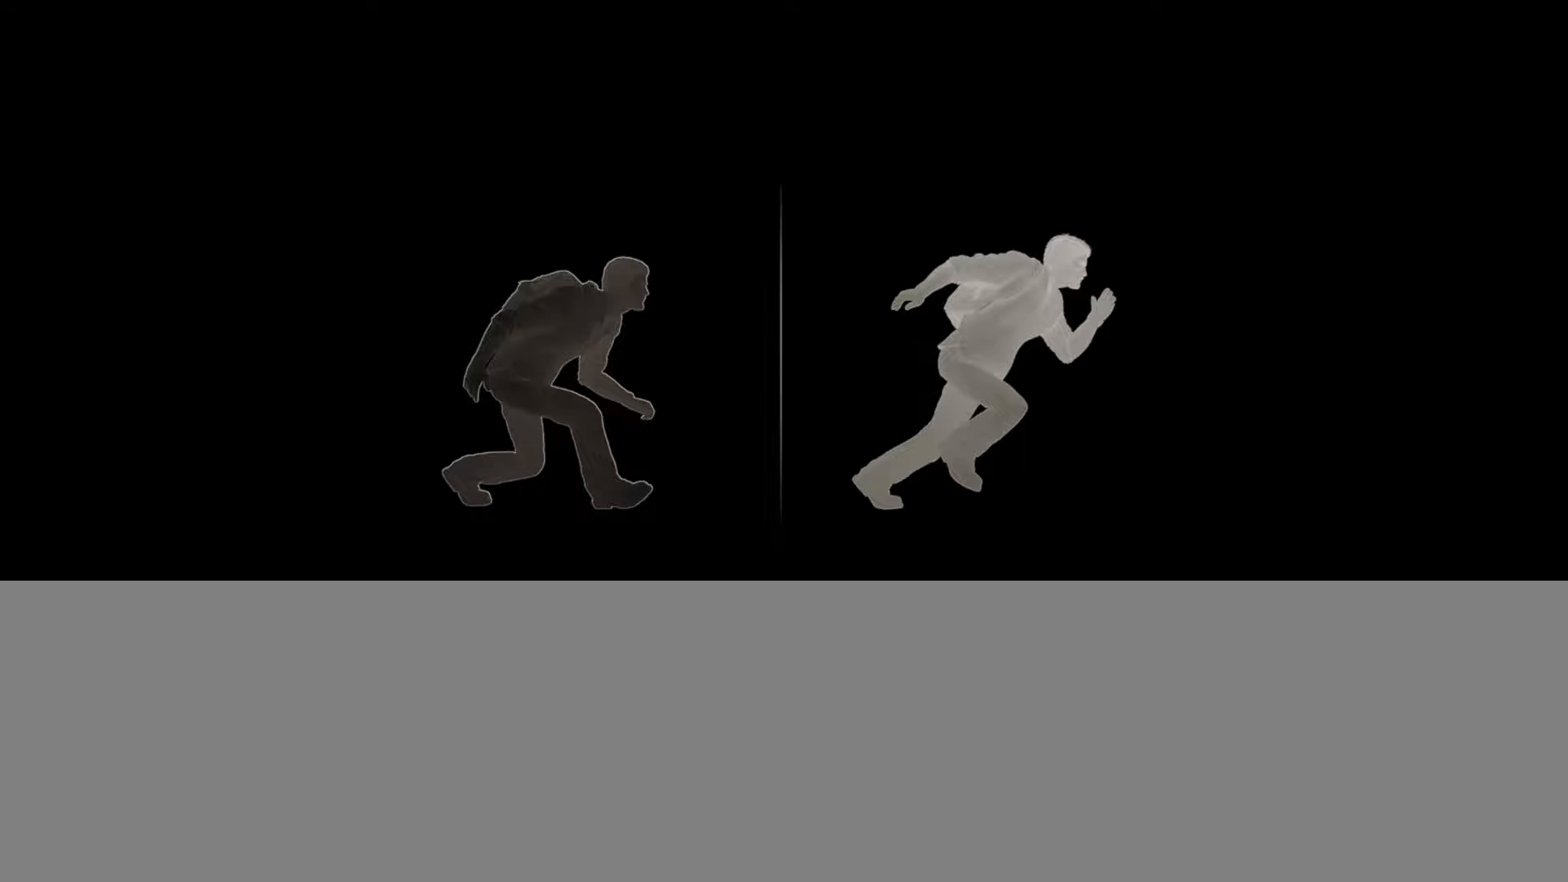
Gameplay with a controller (PlayStation layout); each line is a JSON object with the inputs held at the frame after it. "events" lists button and stick changes between this image and that frame as [ms after this image, input, new state], when the widget could be followed in between.
{"buttons": [], "left_stick": "center", "right_stick": "center", "events": [[350, "CROSS", "down"], [483, "CROSS", "up"]]}
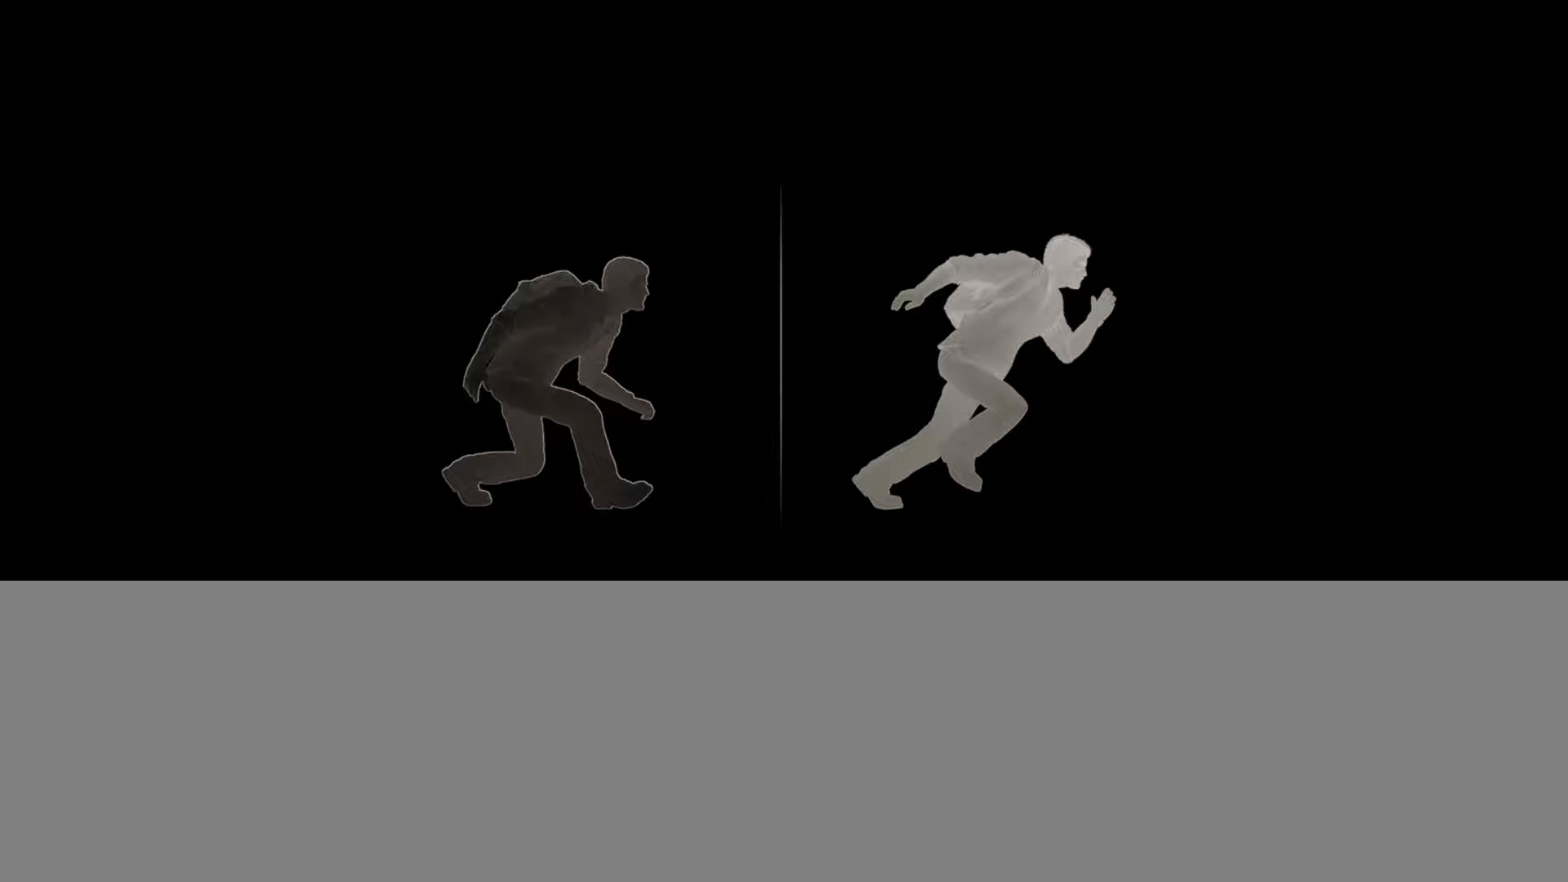
{"buttons": [], "left_stick": "center", "right_stick": "center", "events": []}
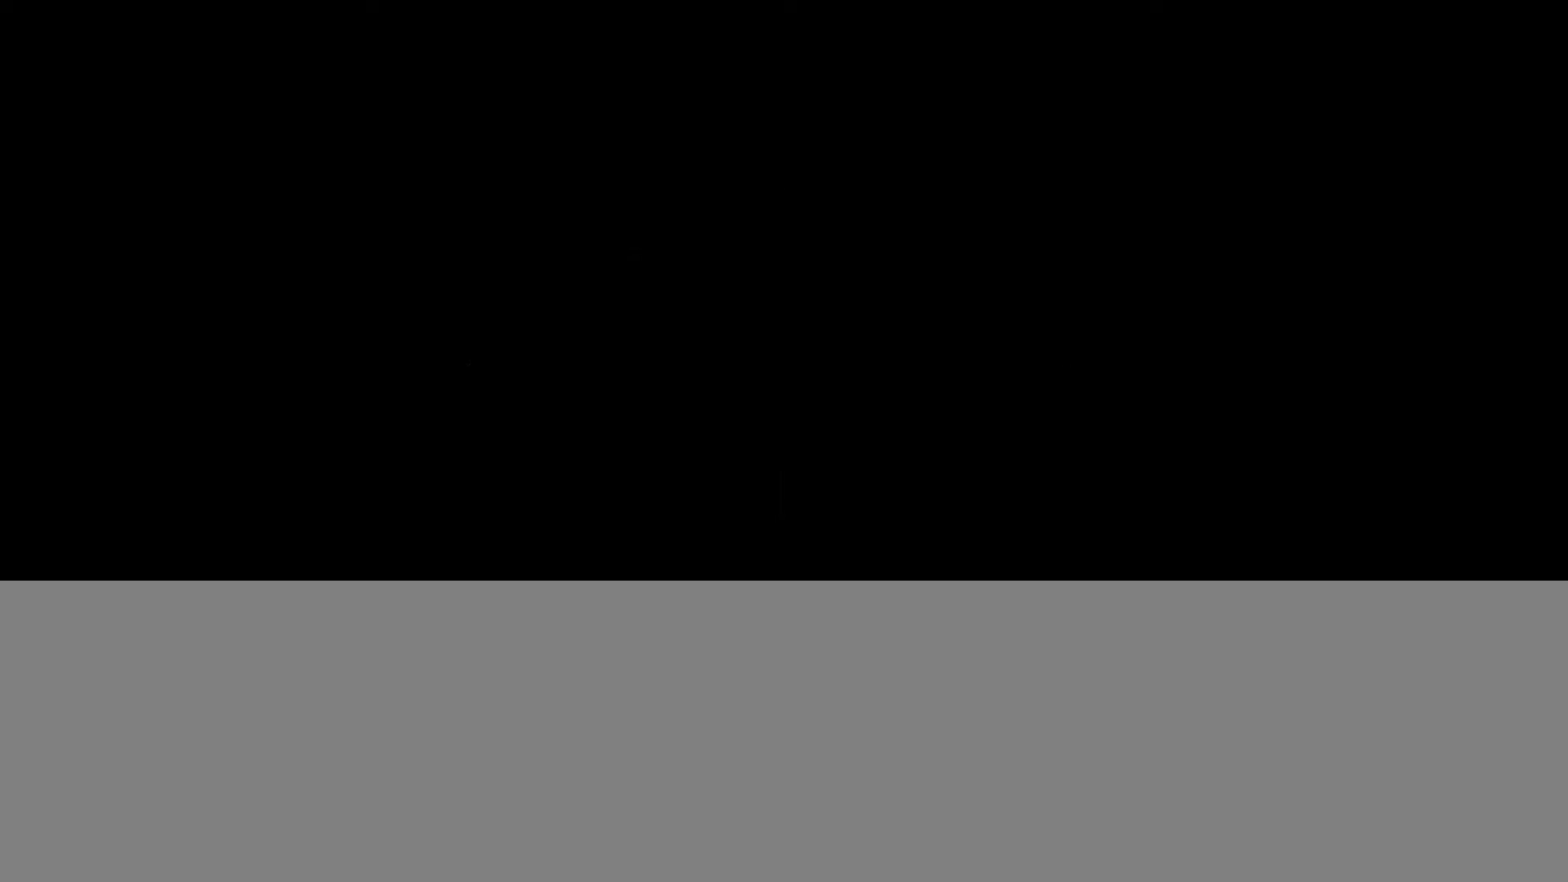
{"buttons": ["L2"], "left_stick": "up", "right_stick": "center", "events": [[300, "L2", "down"], [300, "left_stick", "up"]]}
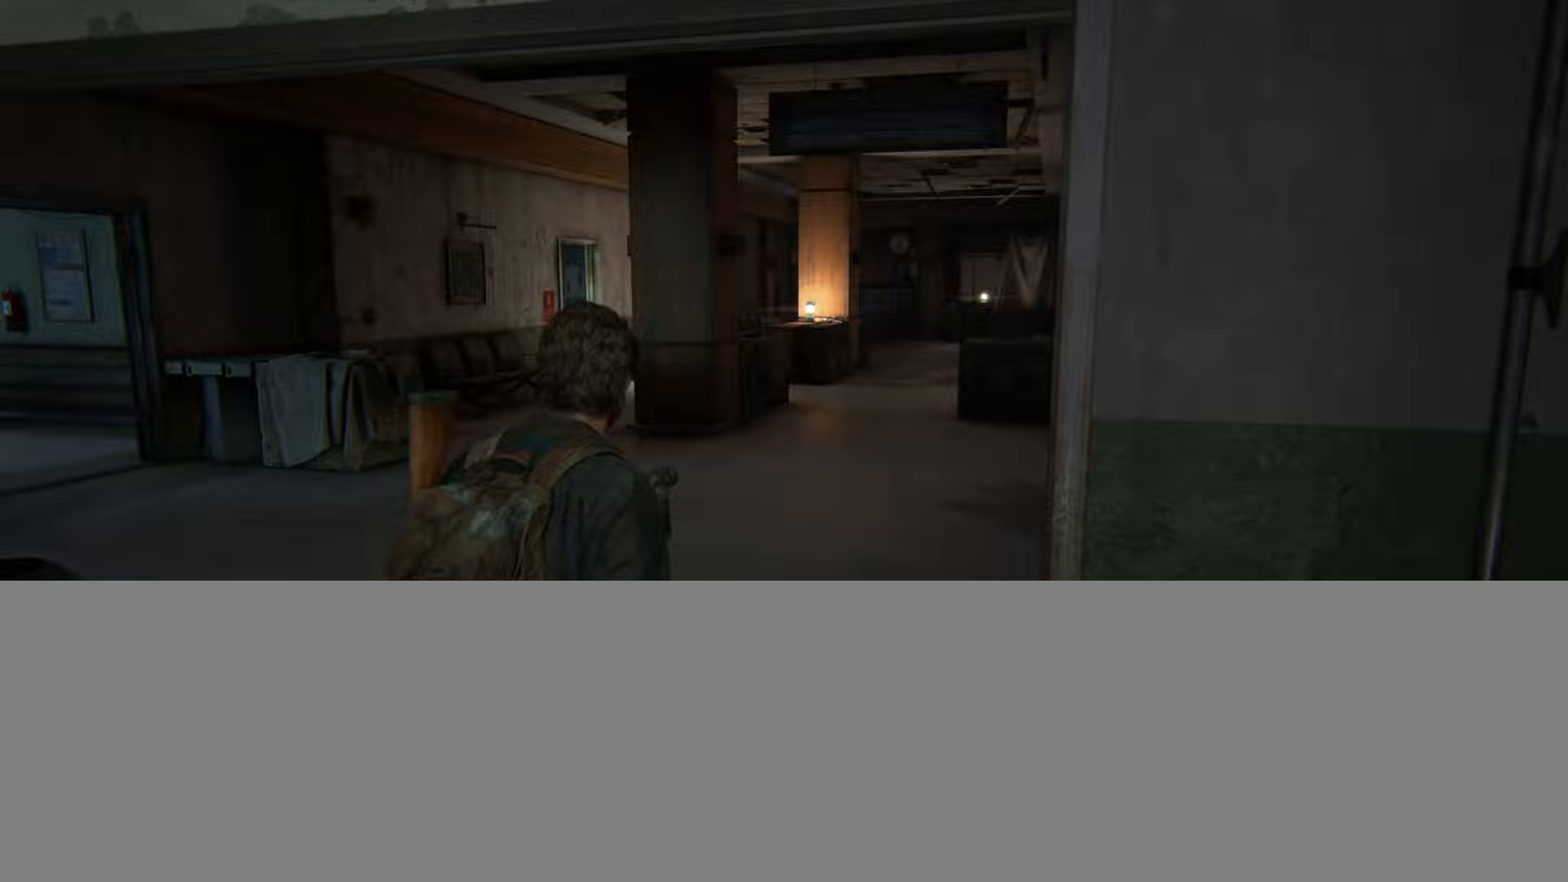
{"buttons": ["L2"], "left_stick": "up", "right_stick": "down-left", "events": [[317, "right_stick", "down-left"]]}
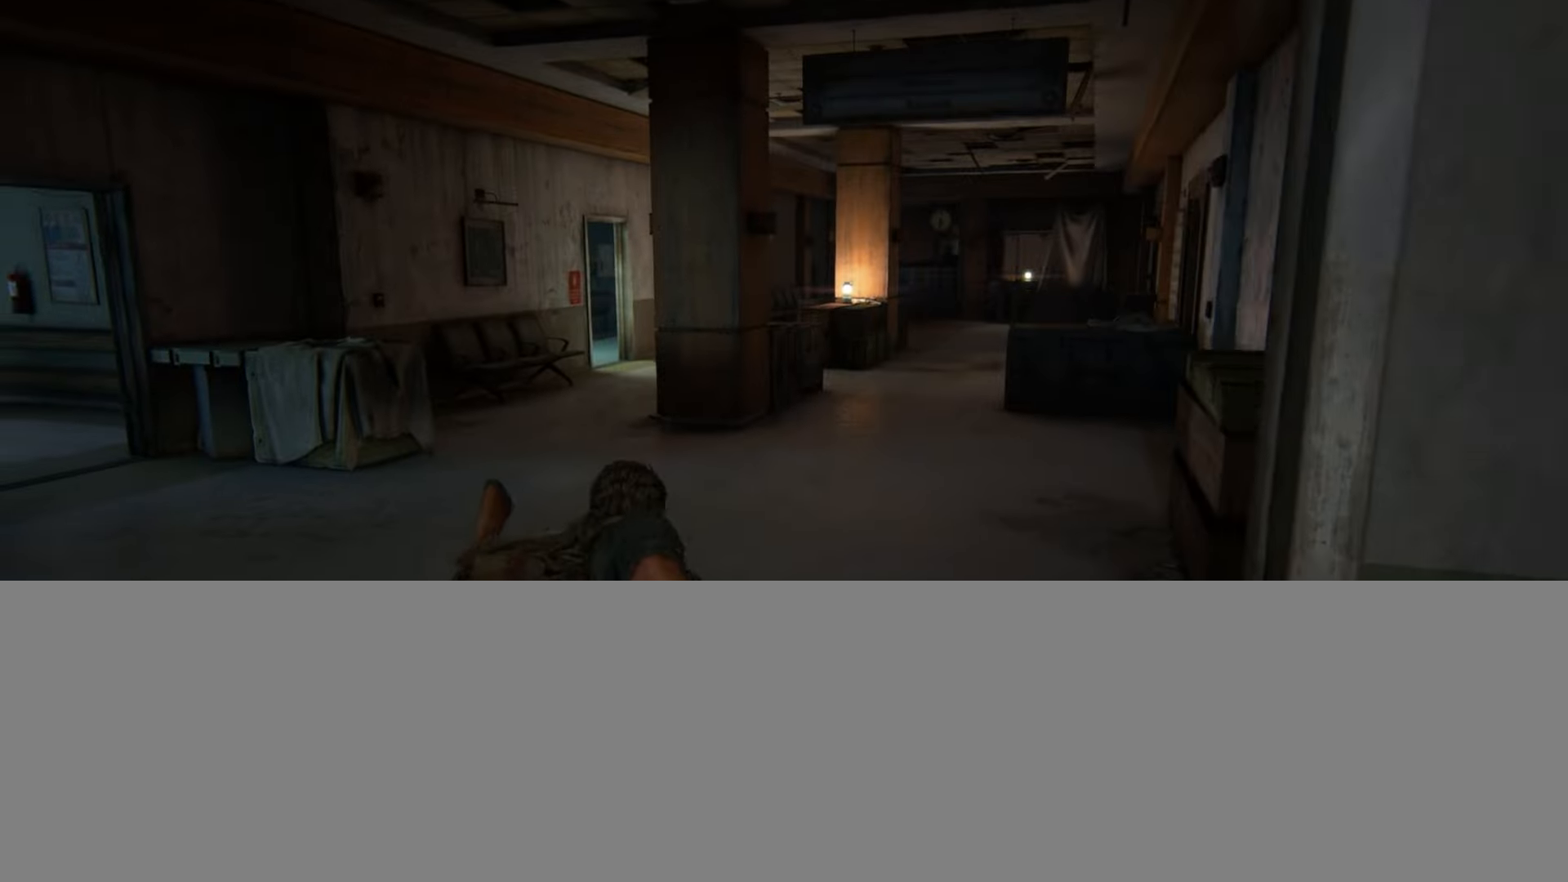
{"buttons": ["CIRCLE", "L2"], "left_stick": "up", "right_stick": "center", "events": [[33, "right_stick", "center"], [100, "left_stick", "up-right"], [133, "right_stick", "down-right"], [300, "right_stick", "center"], [434, "left_stick", "up"], [484, "CIRCLE", "down"]]}
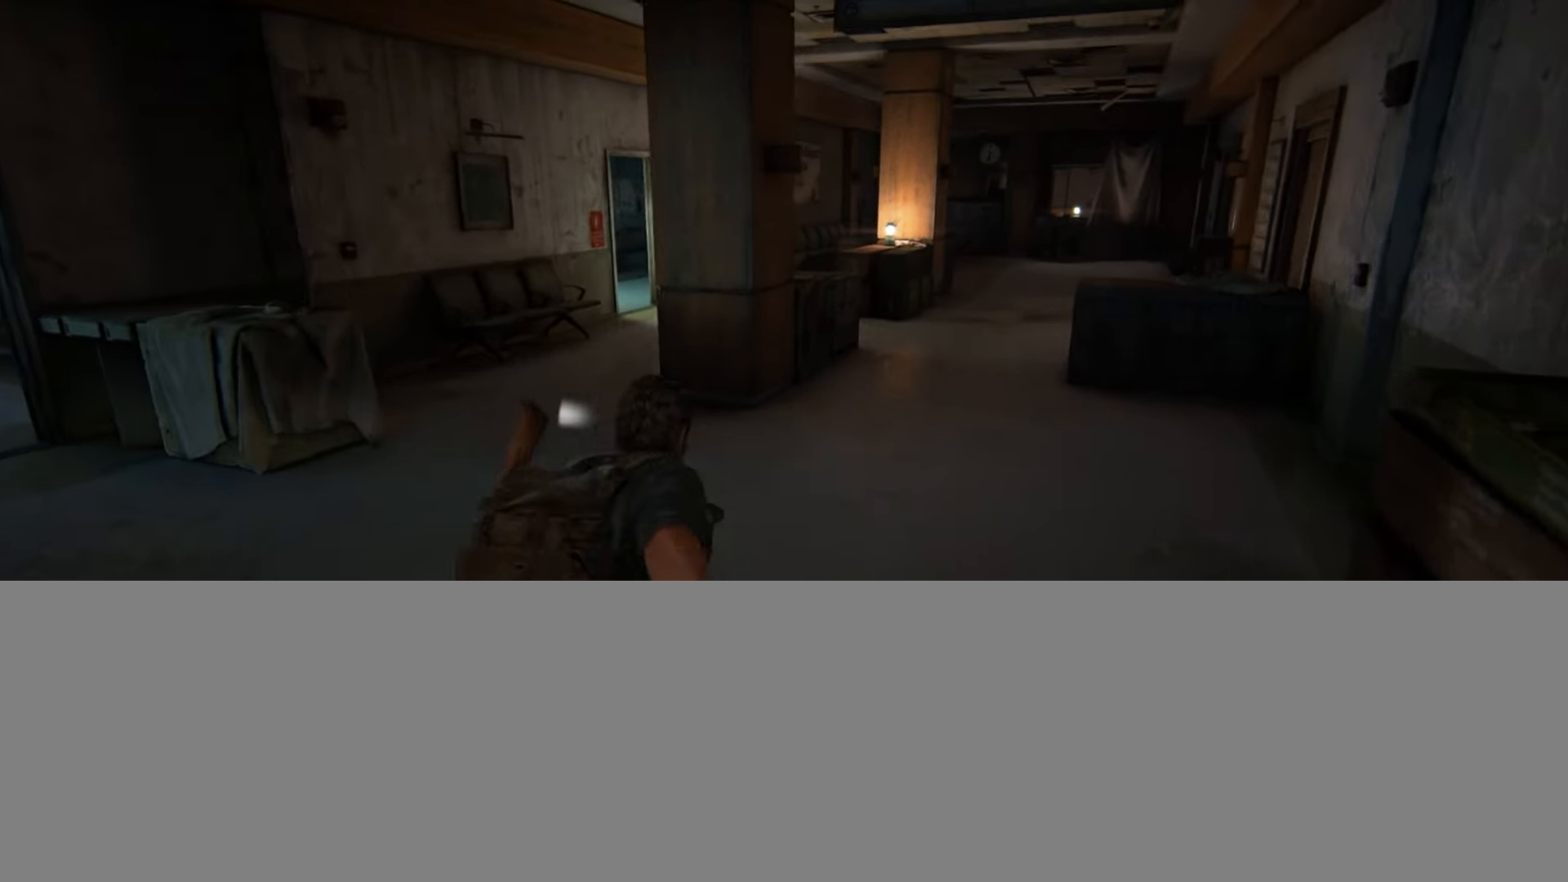
{"buttons": ["L2"], "left_stick": "up", "right_stick": "center", "events": [[84, "CIRCLE", "up"], [117, "L2", "up"], [234, "right_stick", "left"], [434, "right_stick", "center"], [501, "L2", "down"]]}
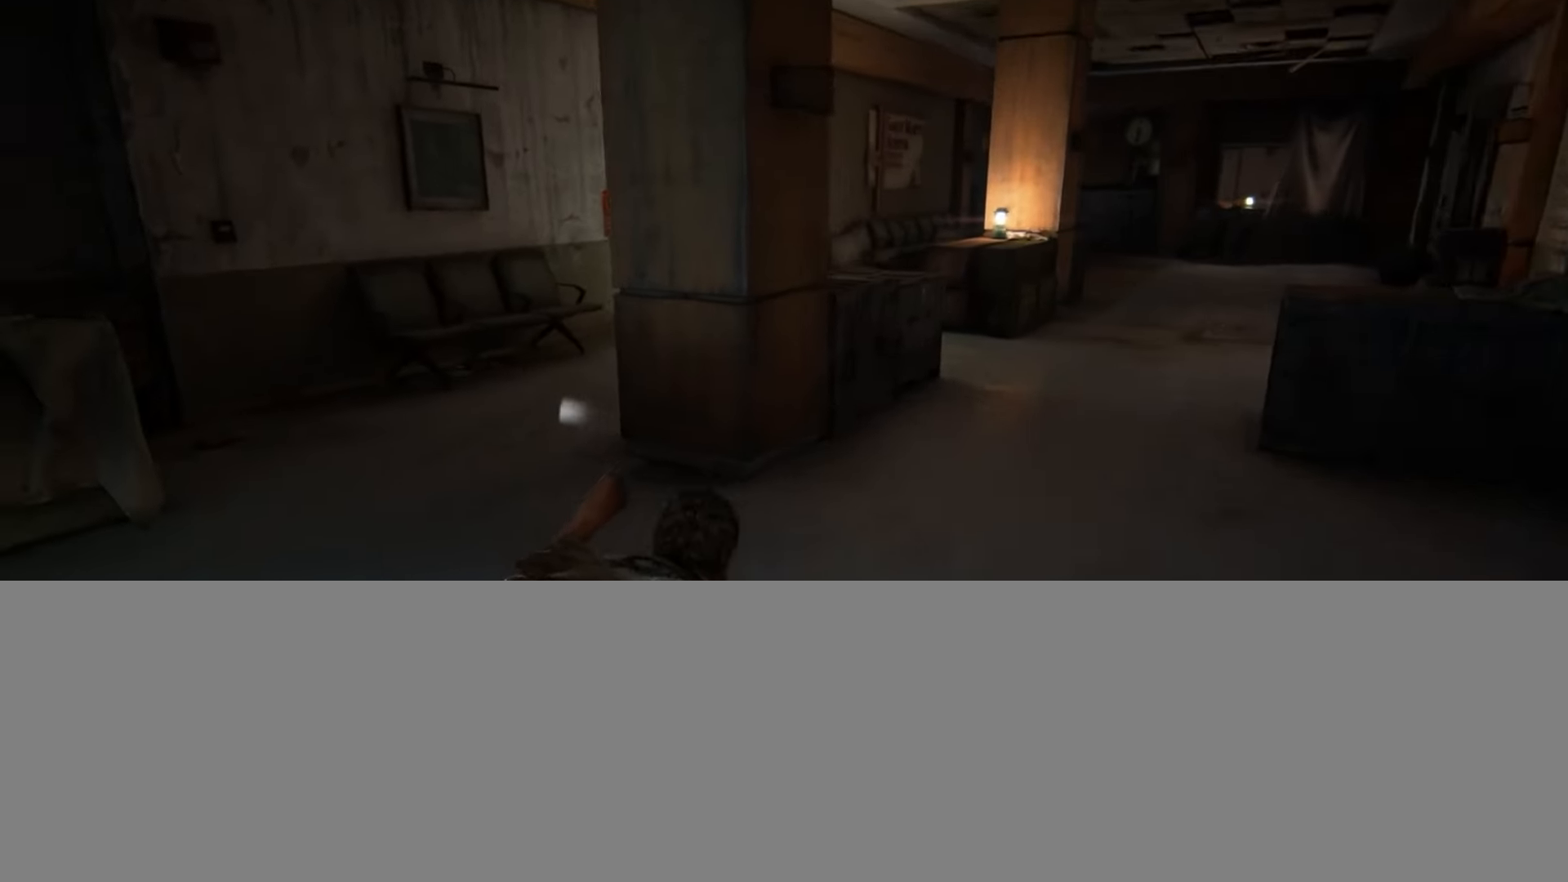
{"buttons": ["L2"], "left_stick": "up", "right_stick": "center", "events": [[83, "right_stick", "up-left"], [283, "right_stick", "center"]]}
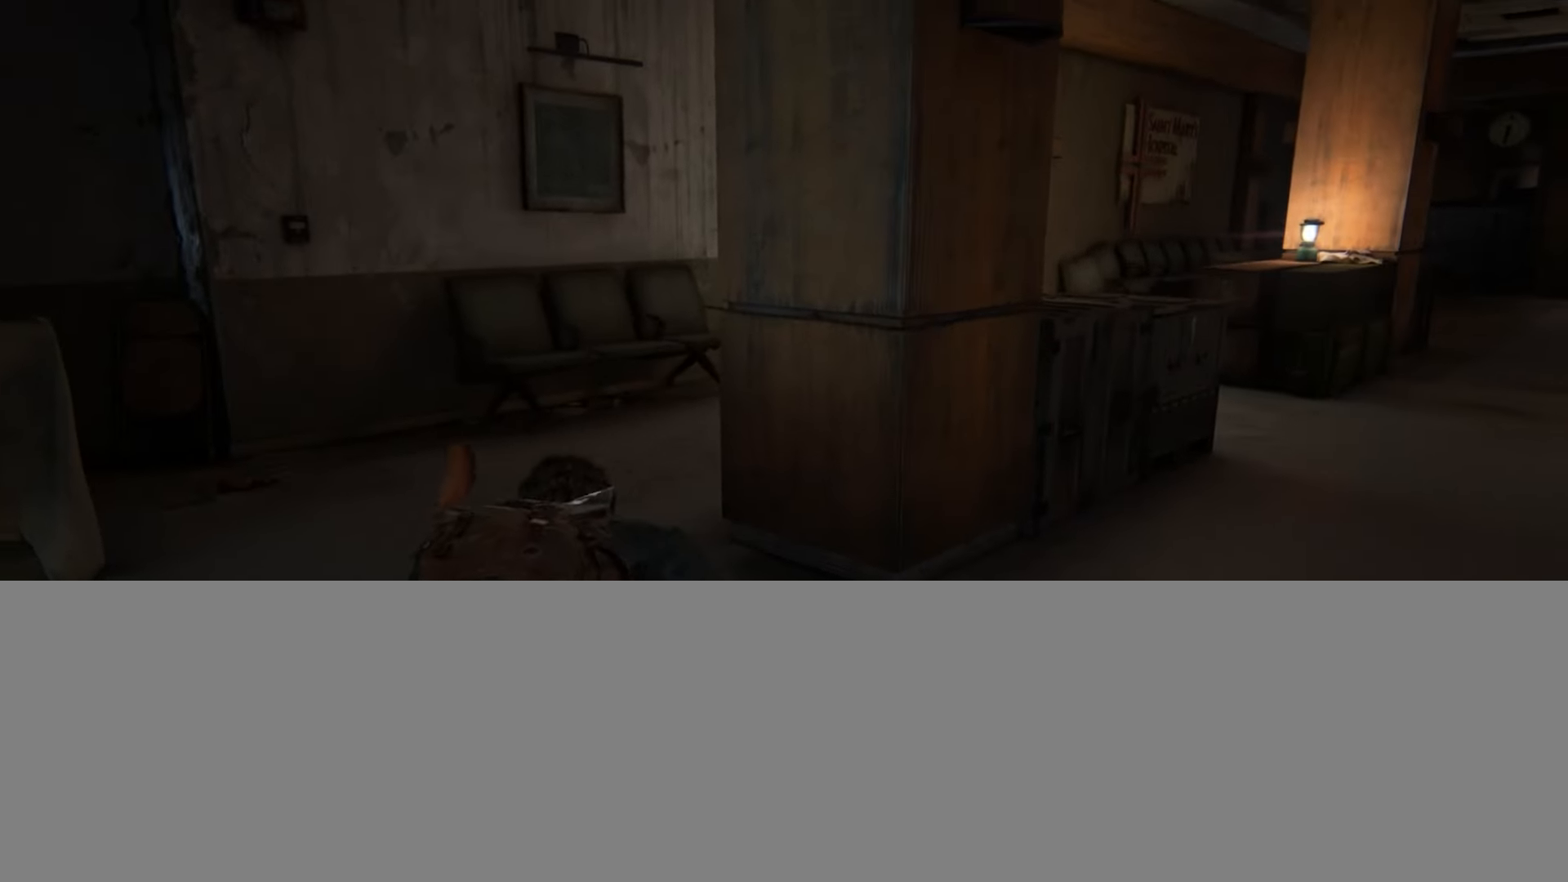
{"buttons": ["L2"], "left_stick": "up", "right_stick": "right", "events": [[184, "R3", "down"], [284, "R3", "up"], [367, "R3", "down"], [451, "R3", "up"], [501, "right_stick", "right"]]}
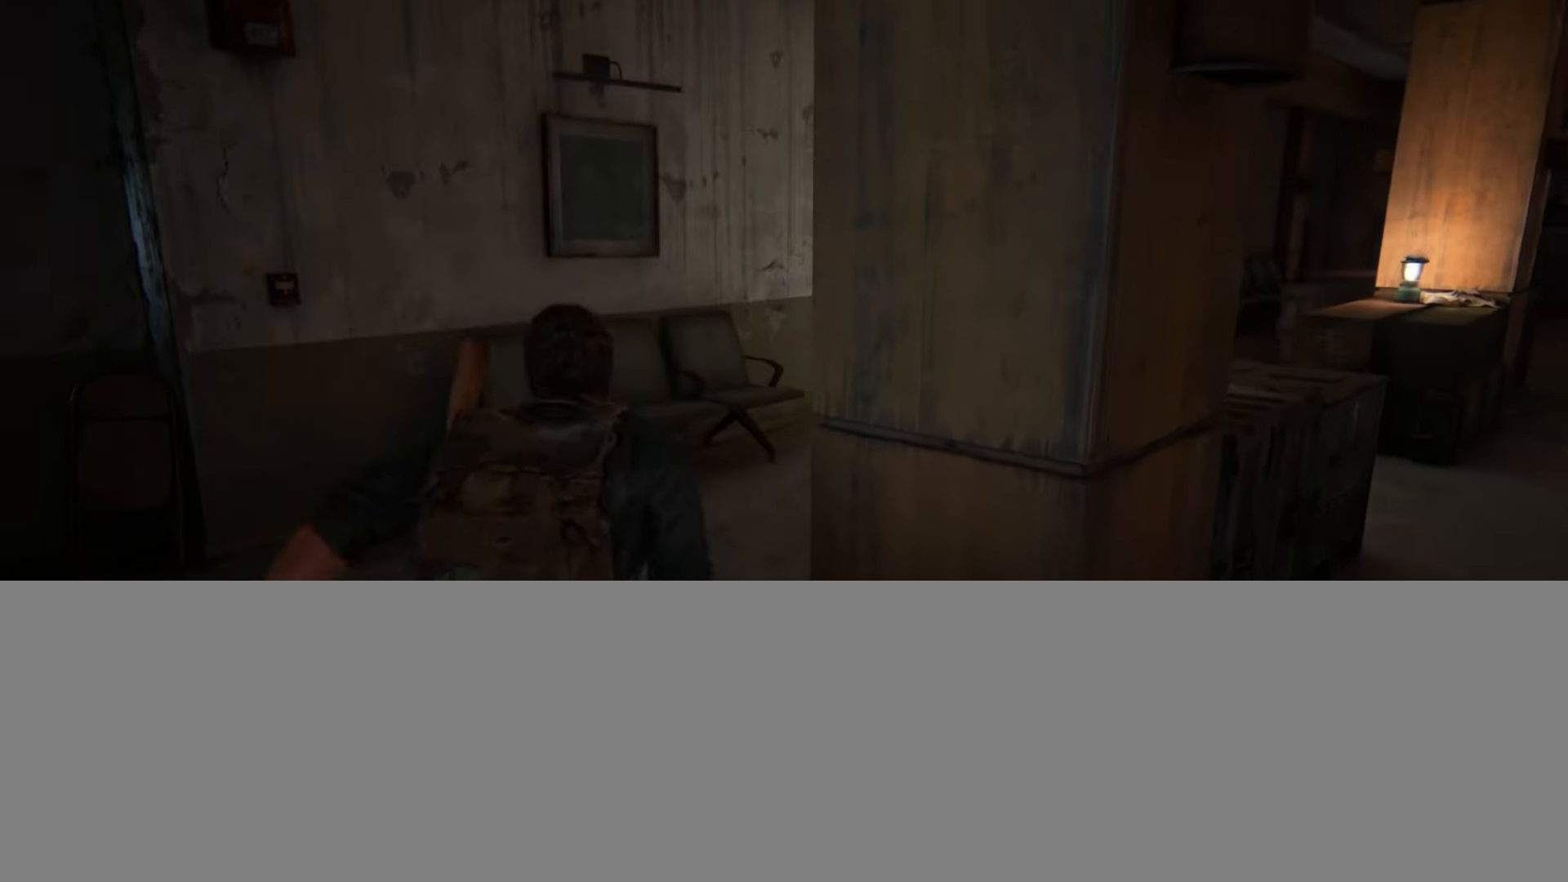
{"buttons": ["L2"], "left_stick": "up", "right_stick": "center", "events": [[50, "right_stick", "down-right"], [200, "right_stick", "center"]]}
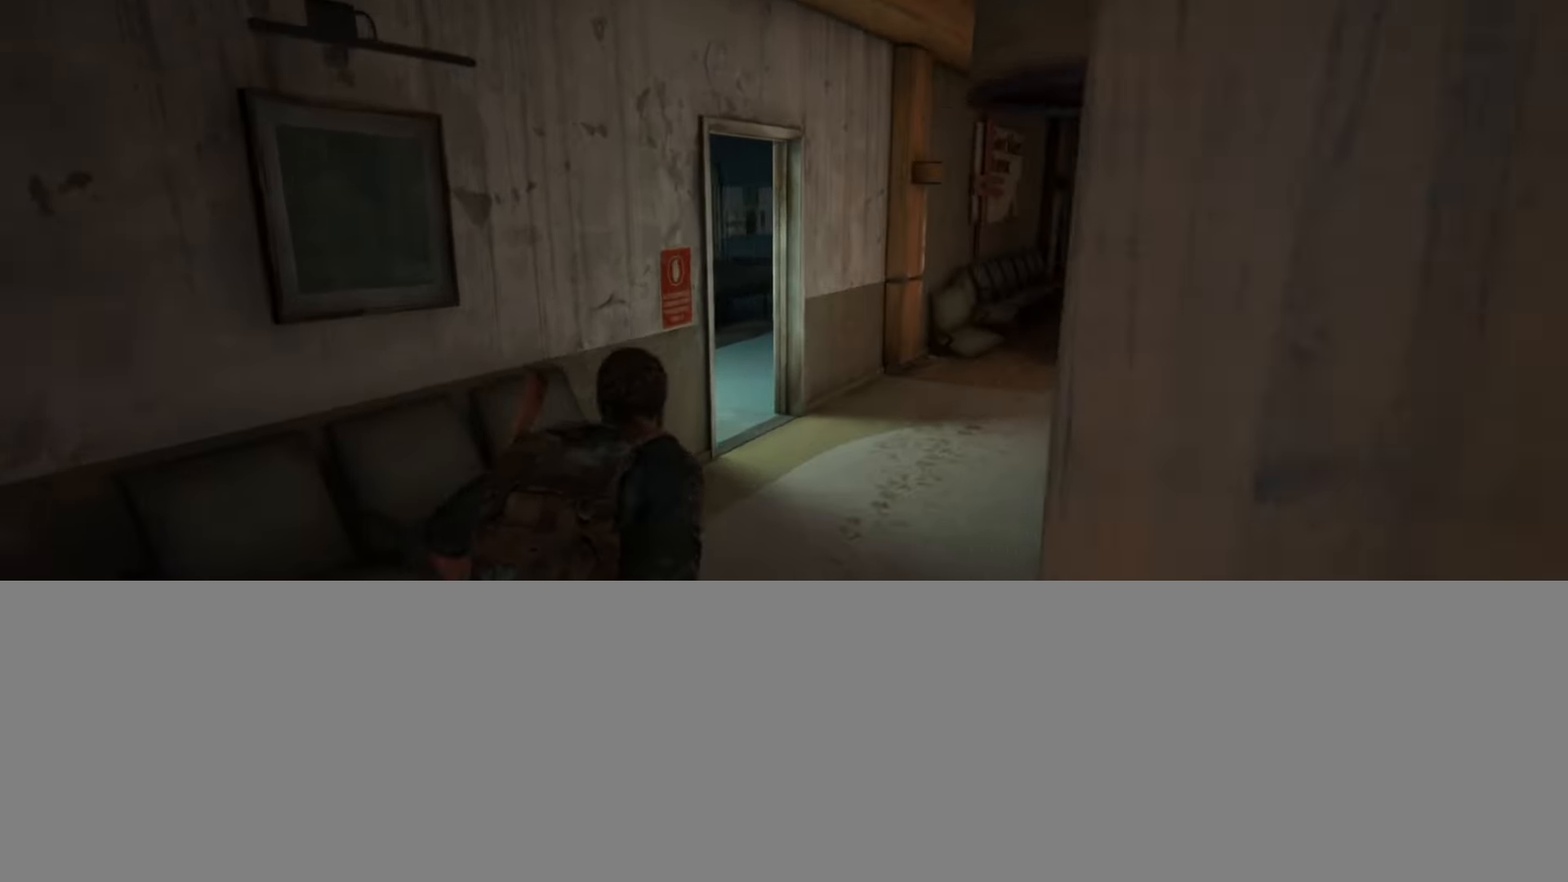
{"buttons": ["L2"], "left_stick": "up", "right_stick": "center", "events": [[17, "right_stick", "down-left"], [251, "right_stick", "center"], [367, "right_stick", "left"], [501, "right_stick", "center"]]}
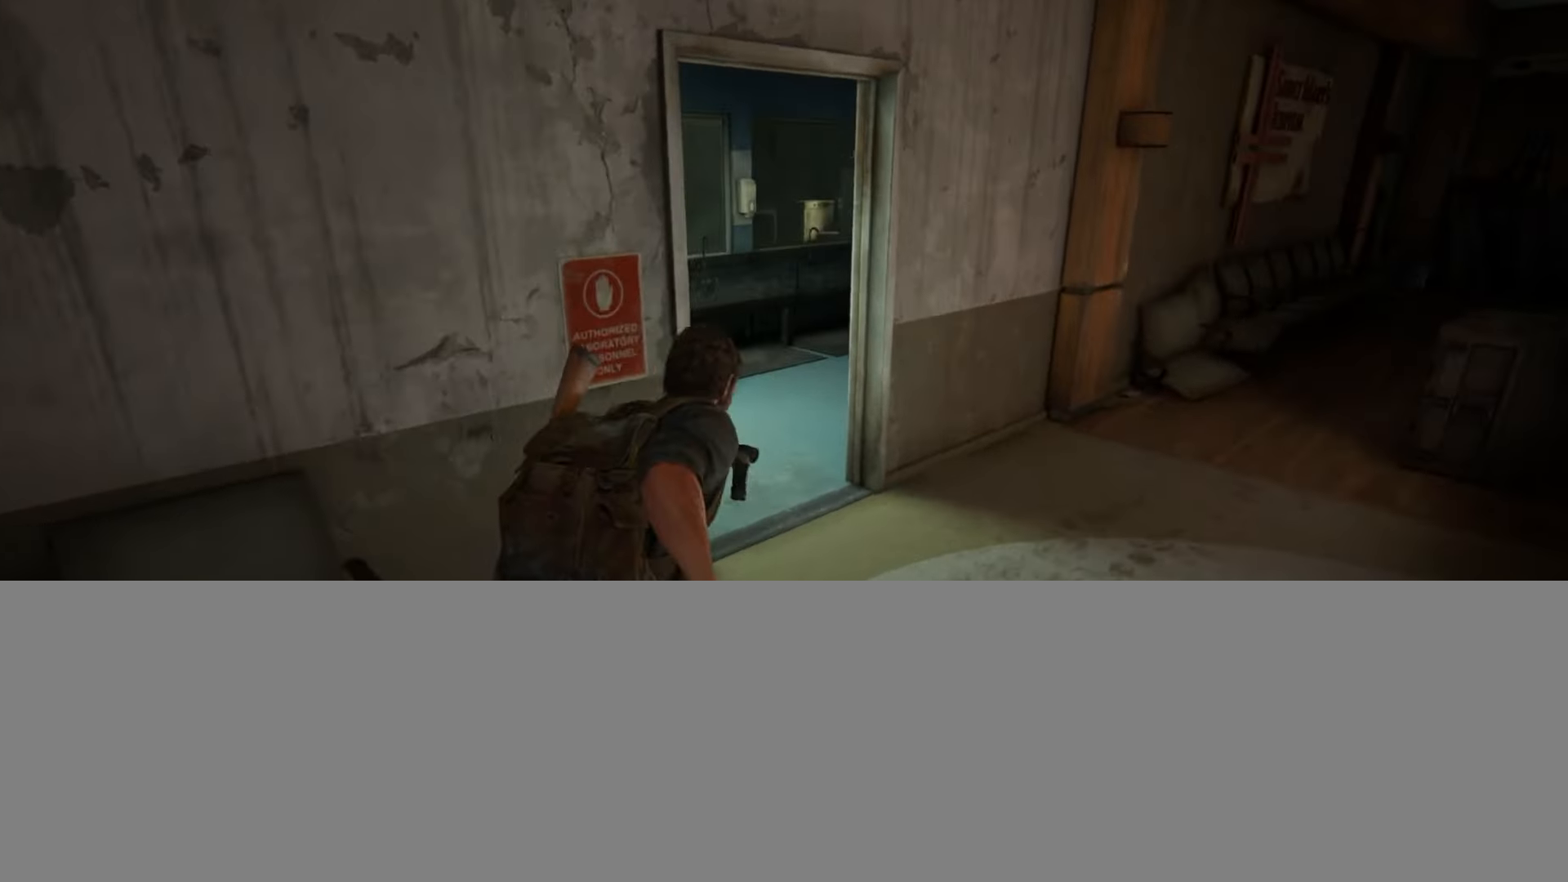
{"buttons": [], "left_stick": "up", "right_stick": "right", "events": [[300, "L2", "up"], [367, "right_stick", "right"]]}
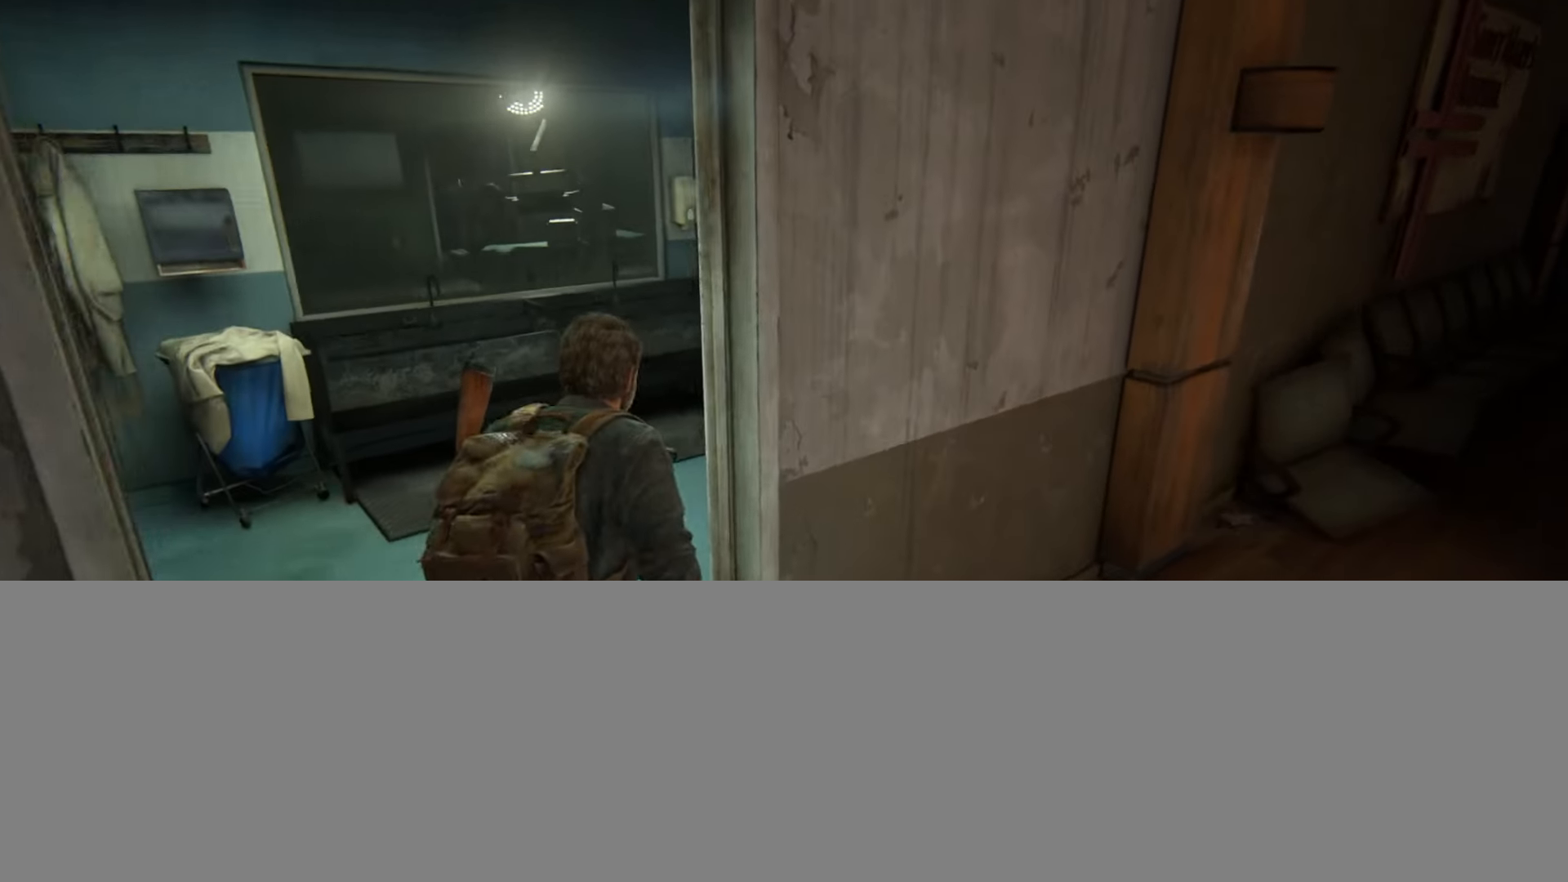
{"buttons": [], "left_stick": "up", "right_stick": "center", "events": [[84, "right_stick", "up-right"], [234, "right_stick", "center"]]}
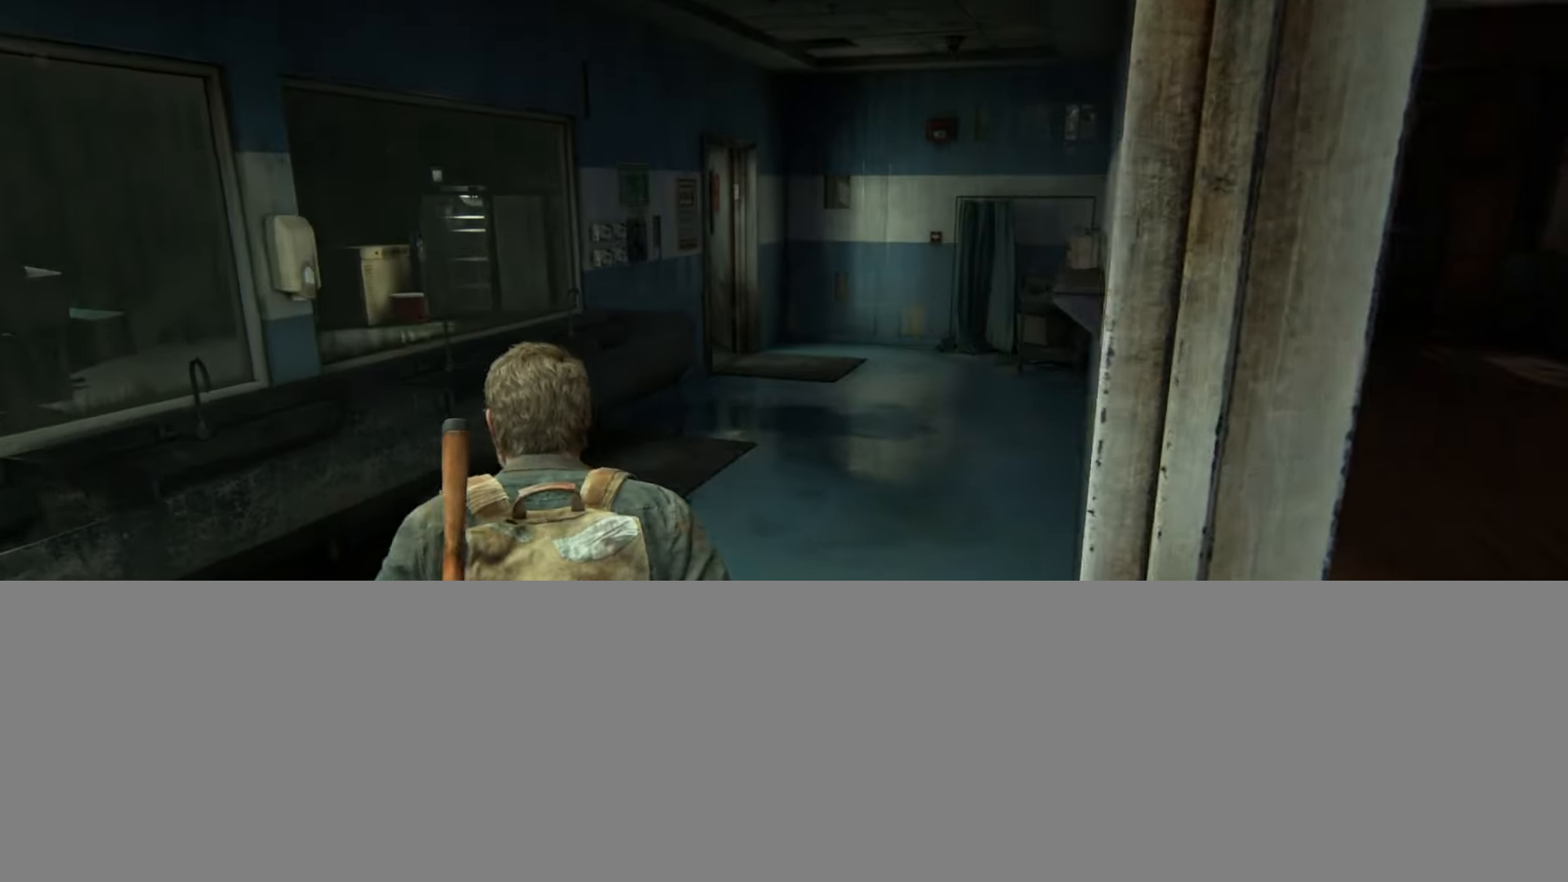
{"buttons": [], "left_stick": "up", "right_stick": "center", "events": [[150, "right_stick", "up-left"], [250, "right_stick", "center"], [350, "DPAD_DOWN", "down"], [434, "DPAD_DOWN", "up"]]}
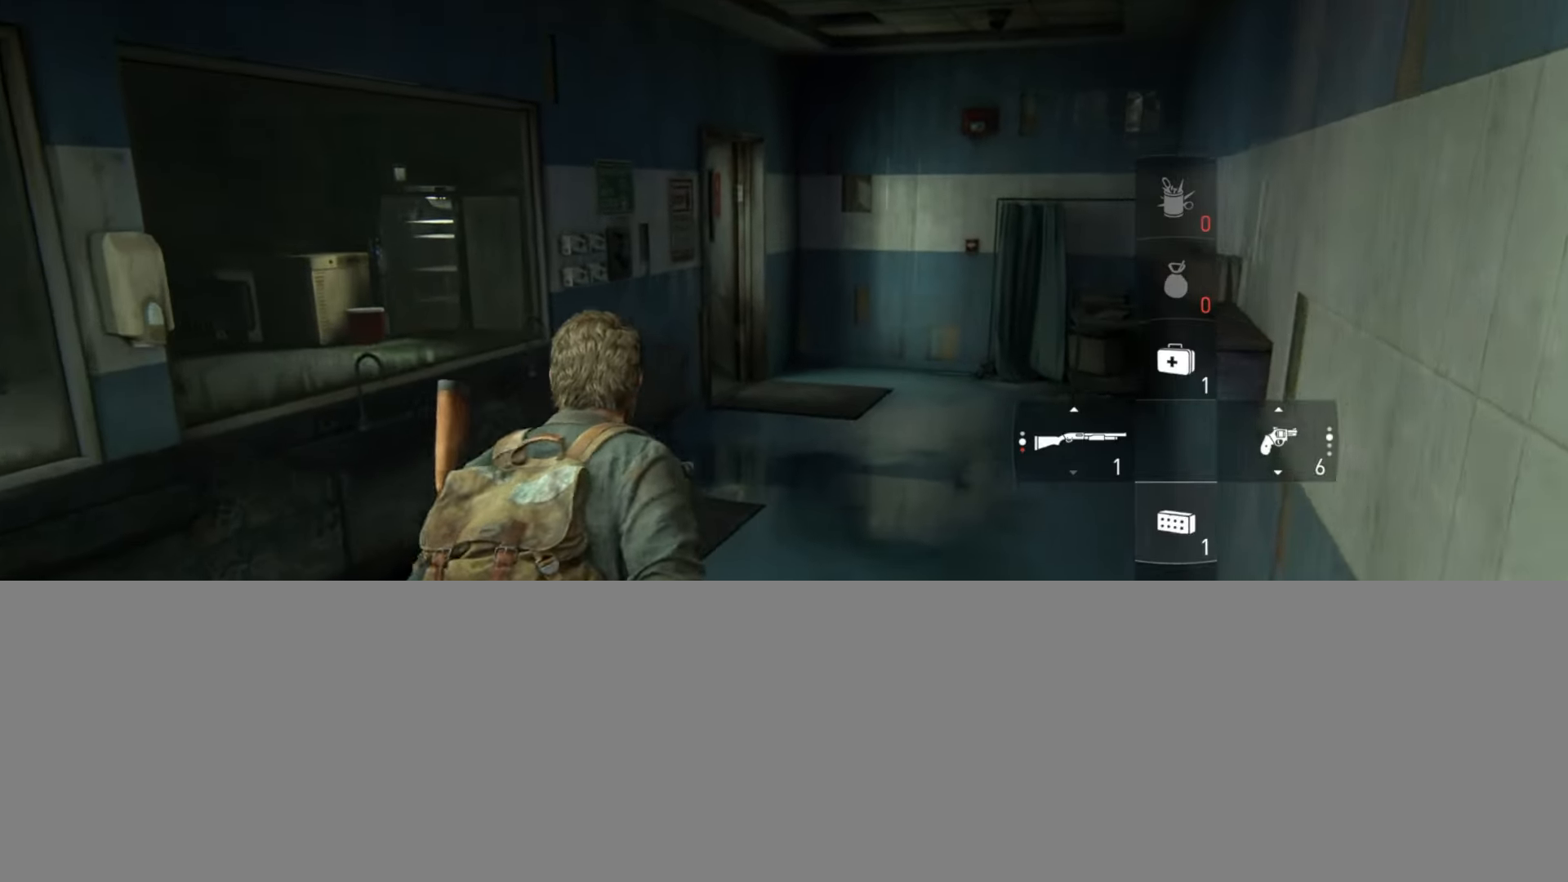
{"buttons": [], "left_stick": "up", "right_stick": "center", "events": [[117, "right_stick", "left"], [251, "right_stick", "center"]]}
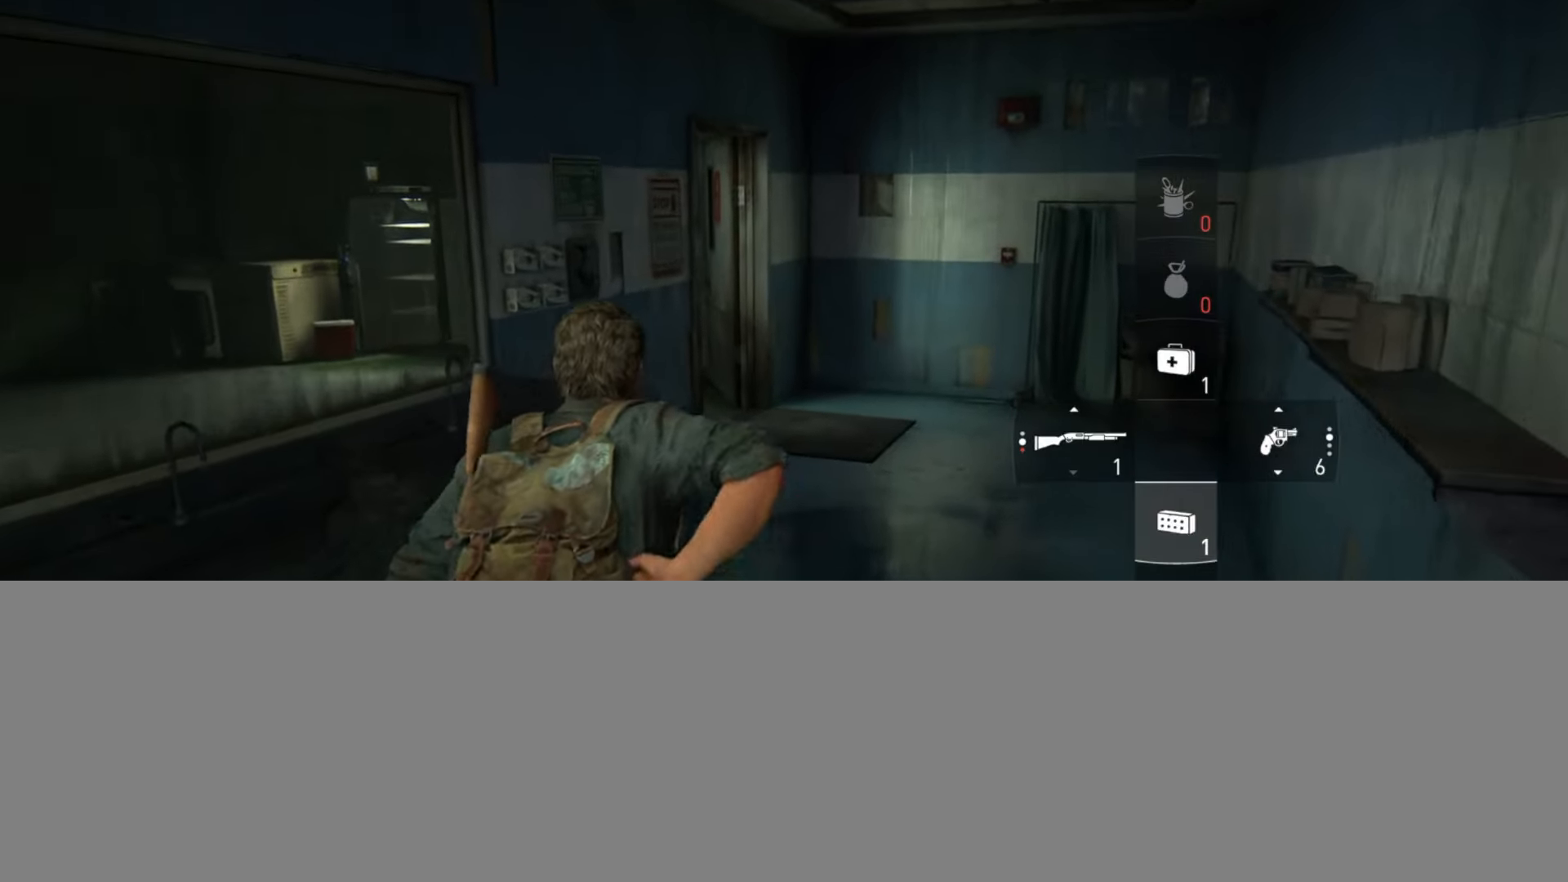
{"buttons": [], "left_stick": "up", "right_stick": "left", "events": [[17, "right_stick", "left"], [200, "right_stick", "center"], [367, "right_stick", "left"]]}
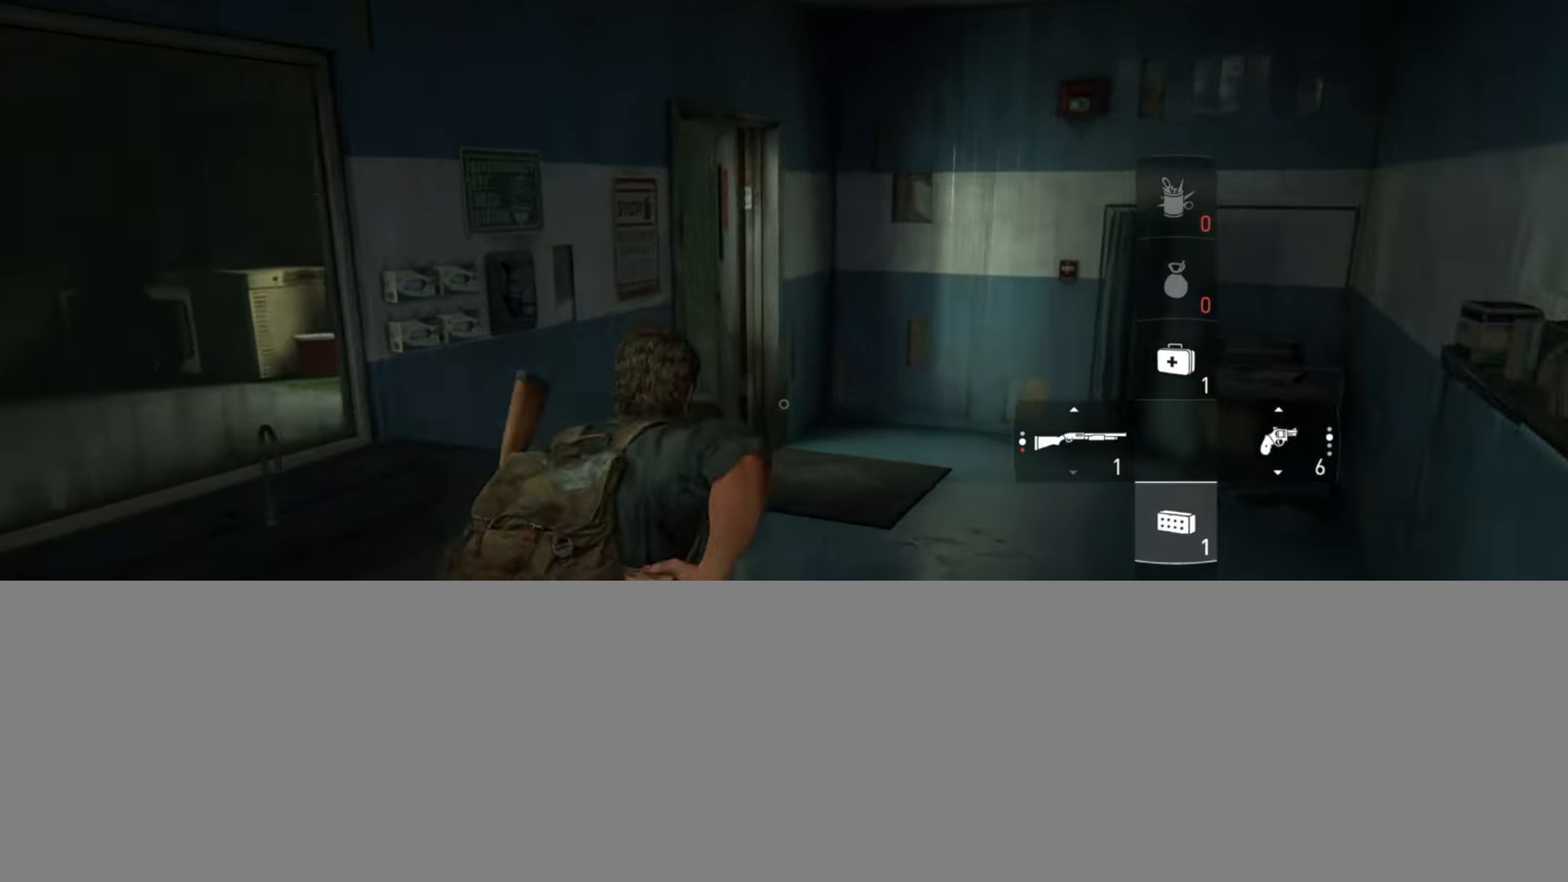
{"buttons": [], "left_stick": "up", "right_stick": "center", "events": [[34, "right_stick", "center"], [217, "right_stick", "left"], [401, "right_stick", "center"]]}
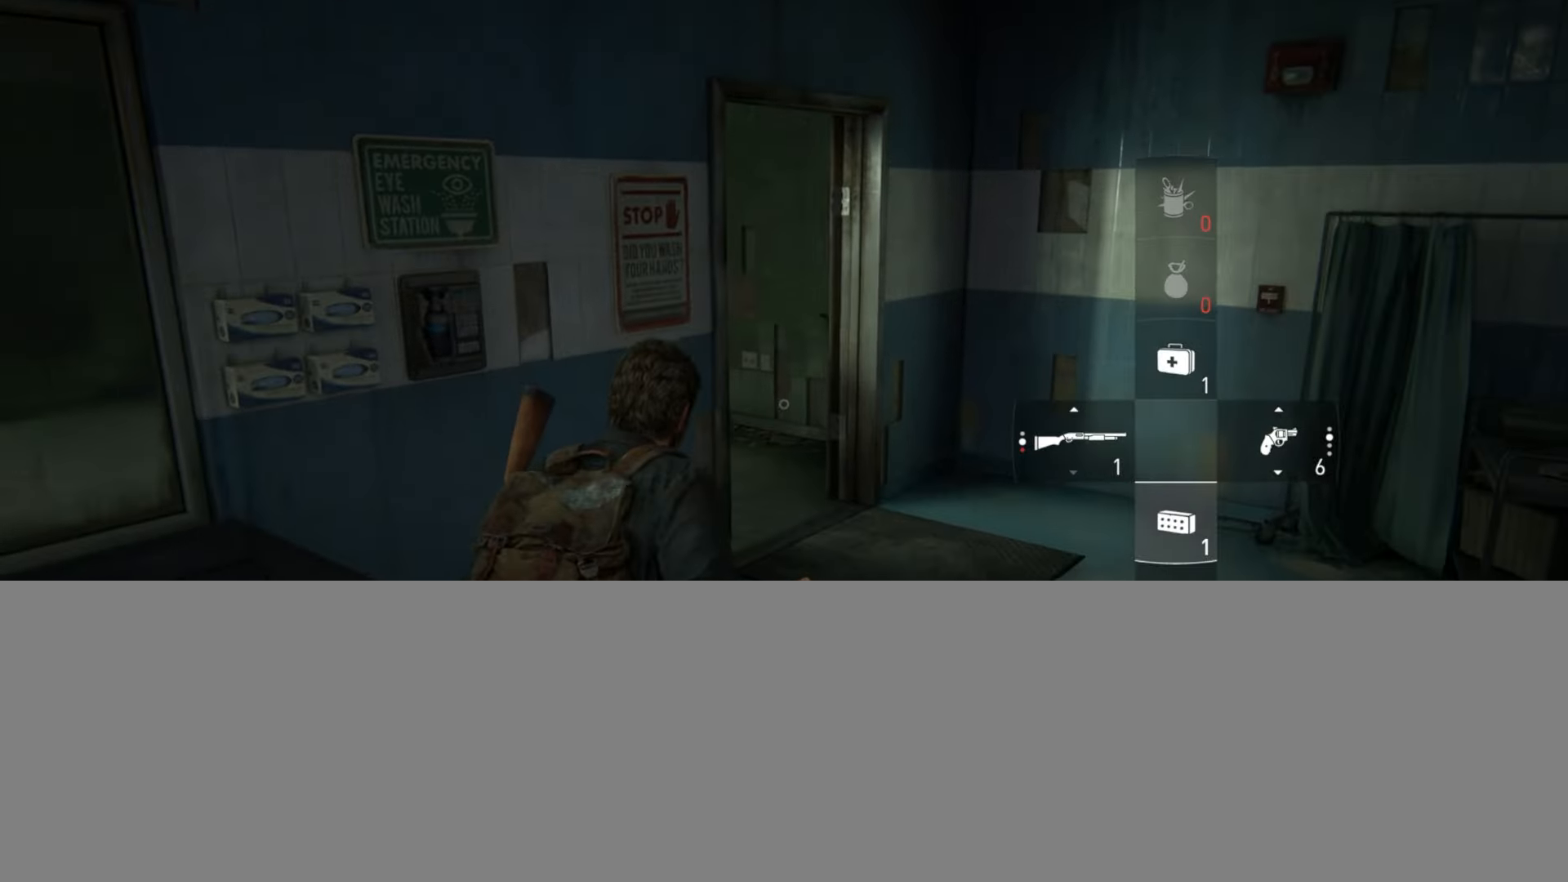
{"buttons": [], "left_stick": "up", "right_stick": "left", "events": [[17, "right_stick", "left"], [183, "right_stick", "center"], [283, "right_stick", "left"]]}
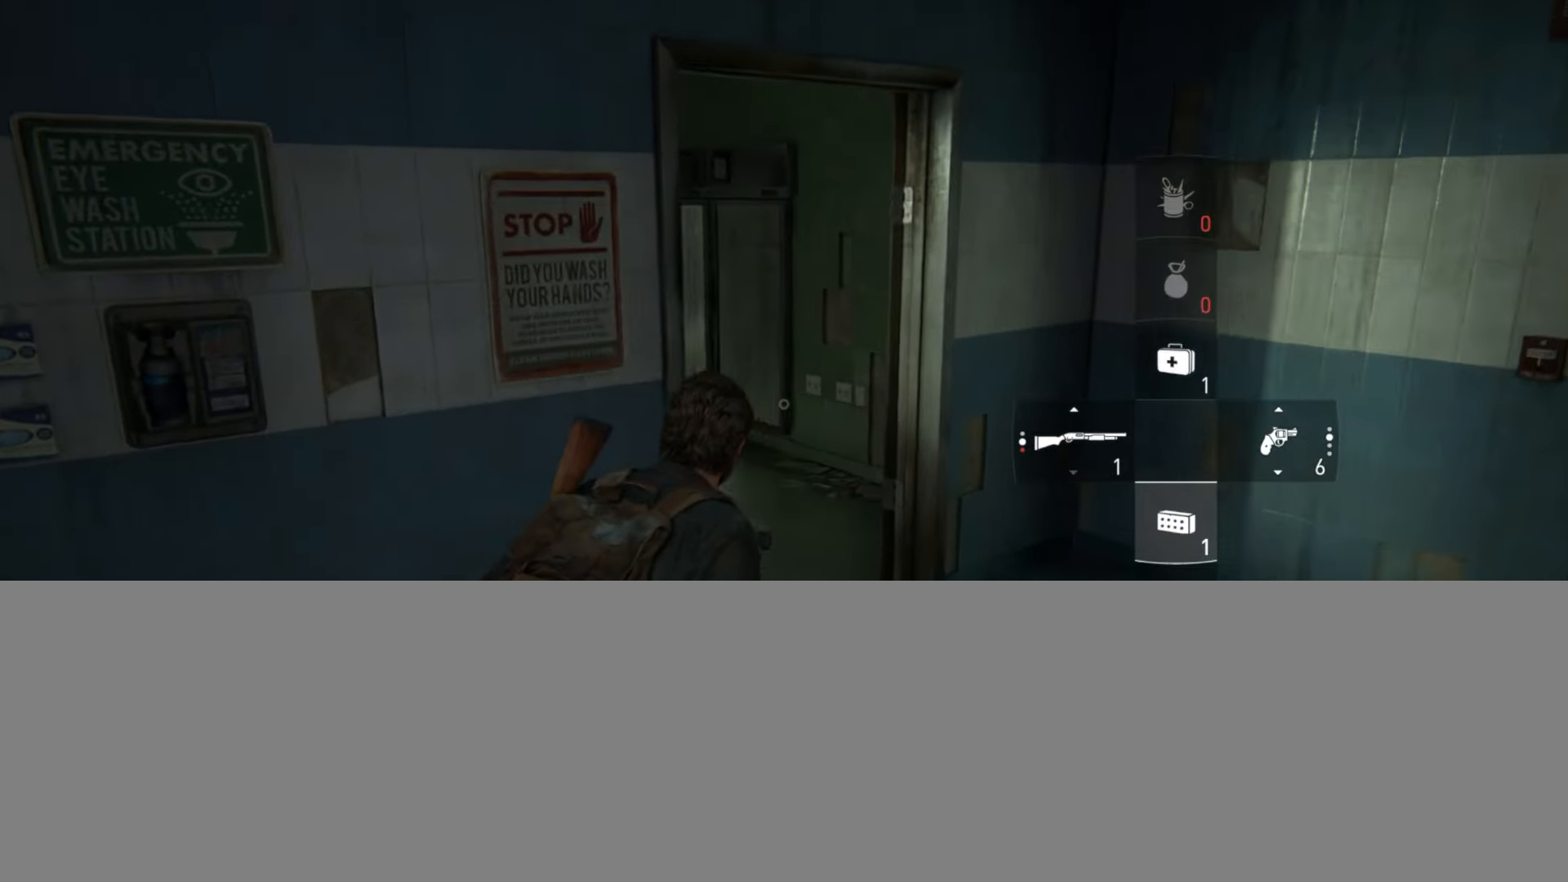
{"buttons": [], "left_stick": "up", "right_stick": "left", "events": [[134, "right_stick", "center"], [184, "right_stick", "left"]]}
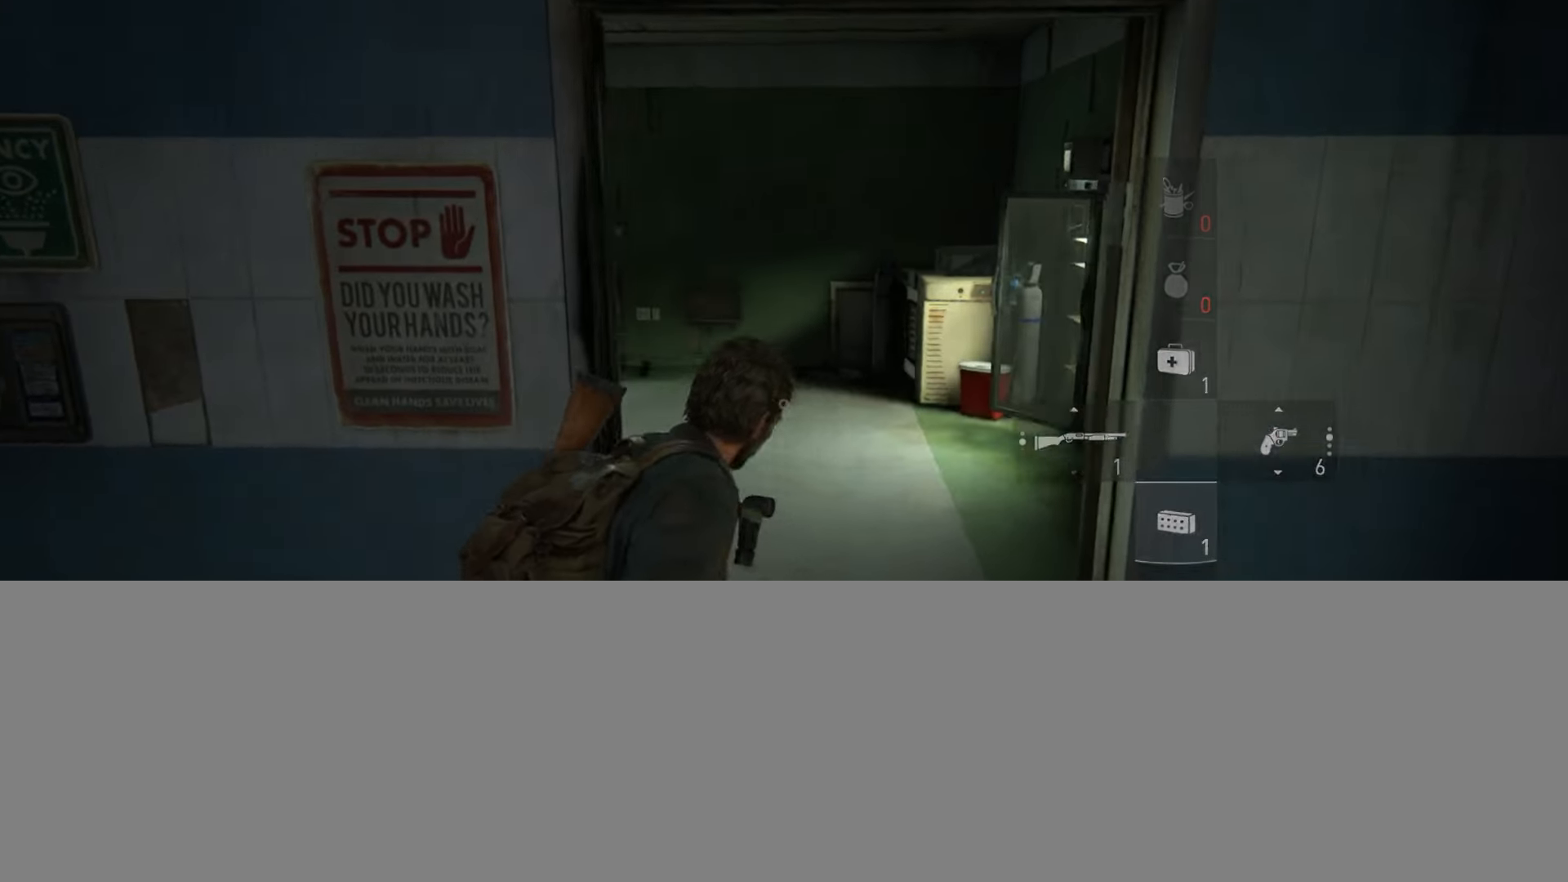
{"buttons": [], "left_stick": "up", "right_stick": "center", "events": [[100, "right_stick", "center"], [250, "right_stick", "down-left"], [417, "right_stick", "center"]]}
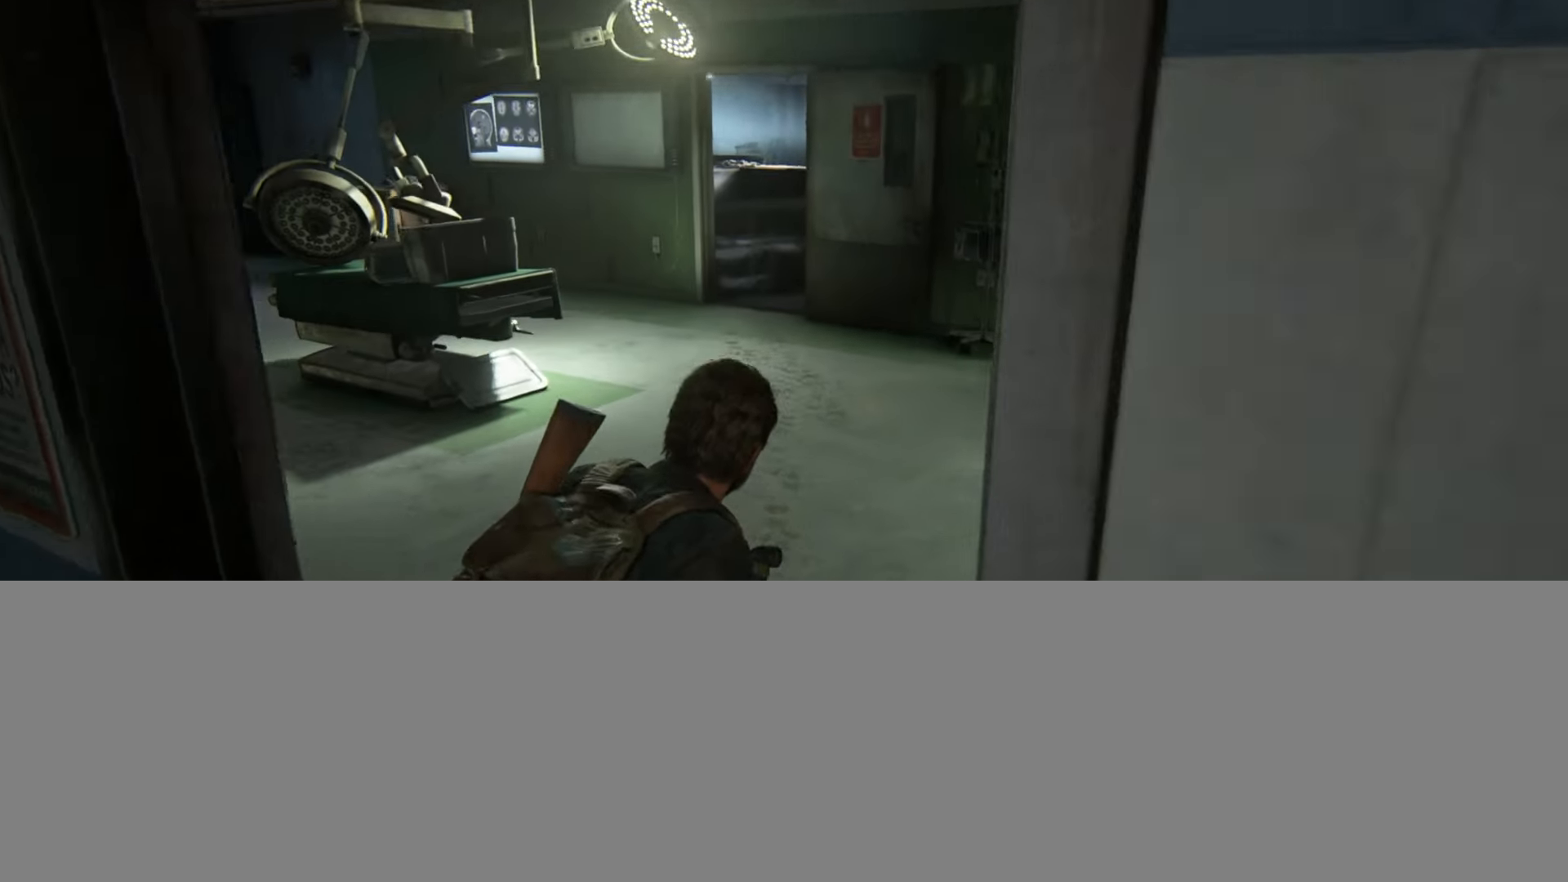
{"buttons": [], "left_stick": "up", "right_stick": "down-left", "events": [[401, "right_stick", "down"], [451, "right_stick", "down-left"]]}
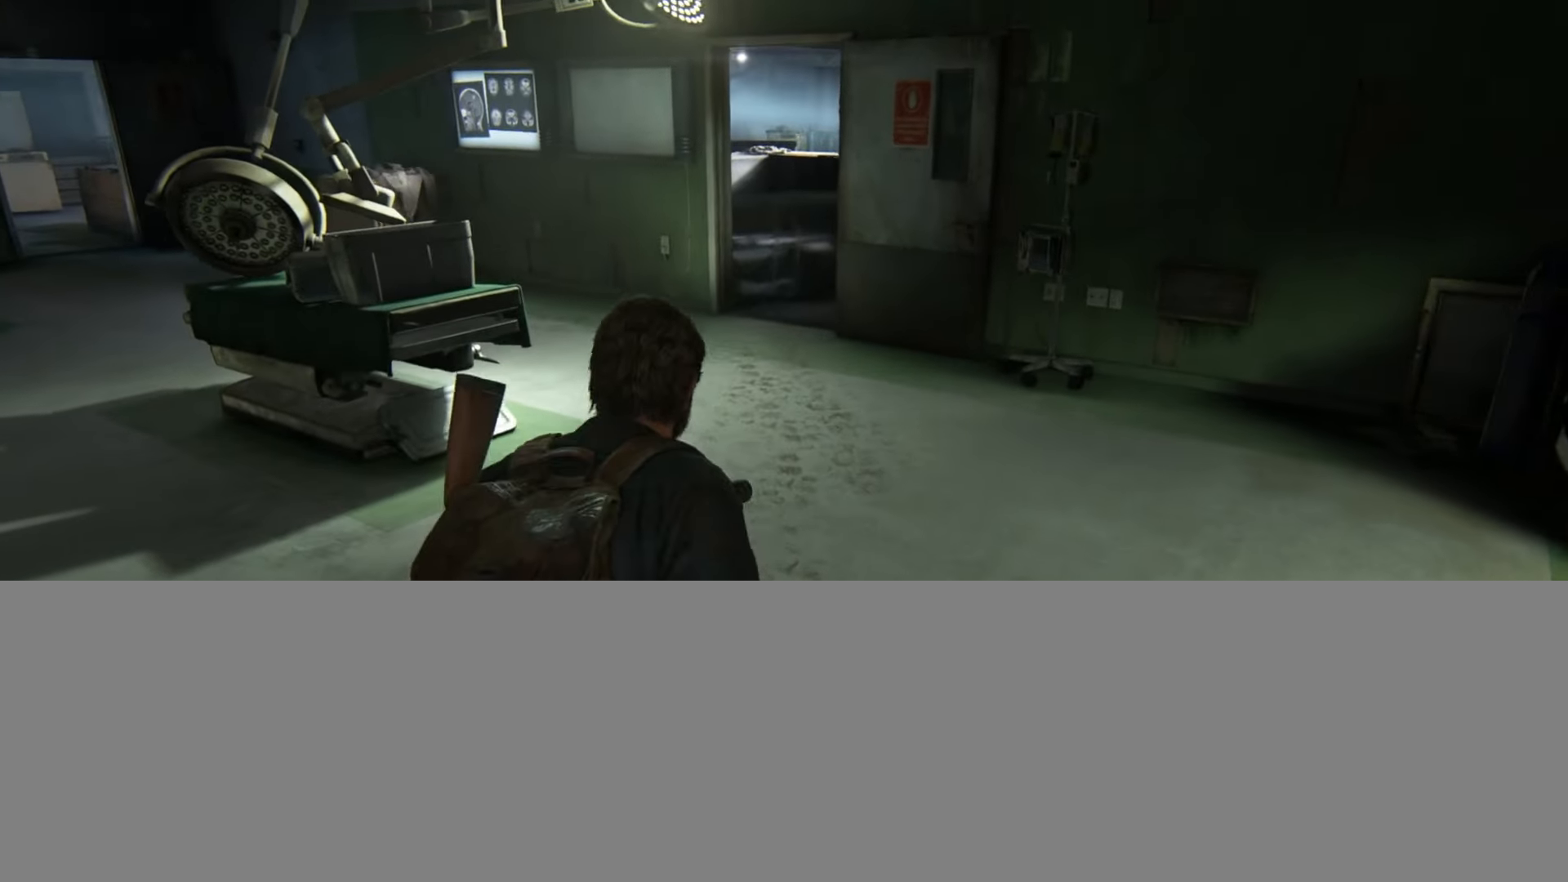
{"buttons": [], "left_stick": "up", "right_stick": "center", "events": [[50, "right_stick", "center"]]}
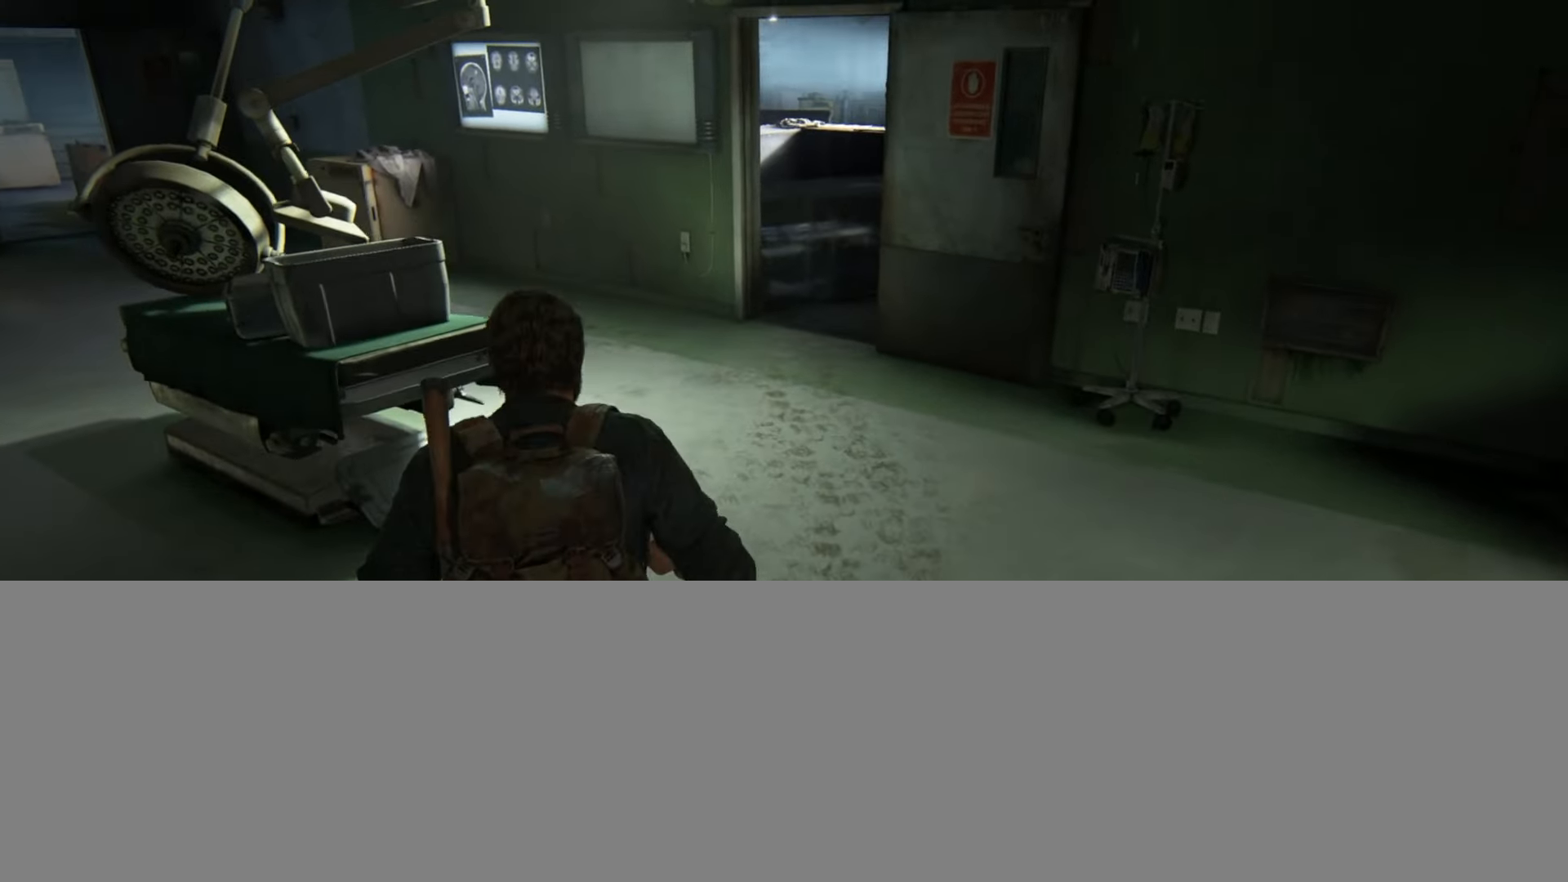
{"buttons": [], "left_stick": "up", "right_stick": "right", "events": [[501, "right_stick", "right"]]}
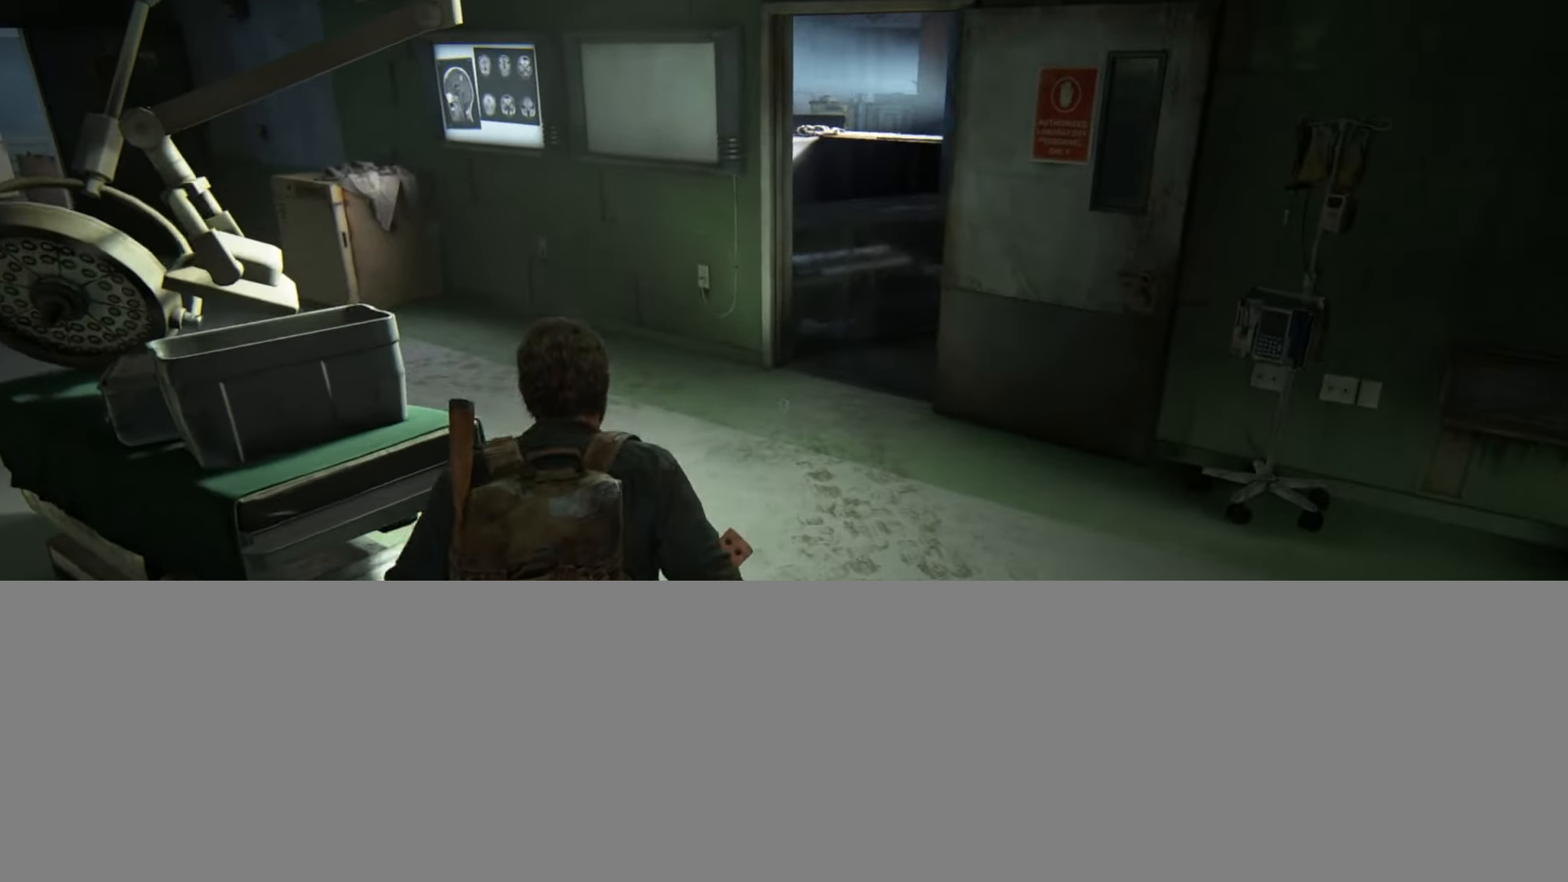
{"buttons": [], "left_stick": "up", "right_stick": "center", "events": [[150, "right_stick", "center"]]}